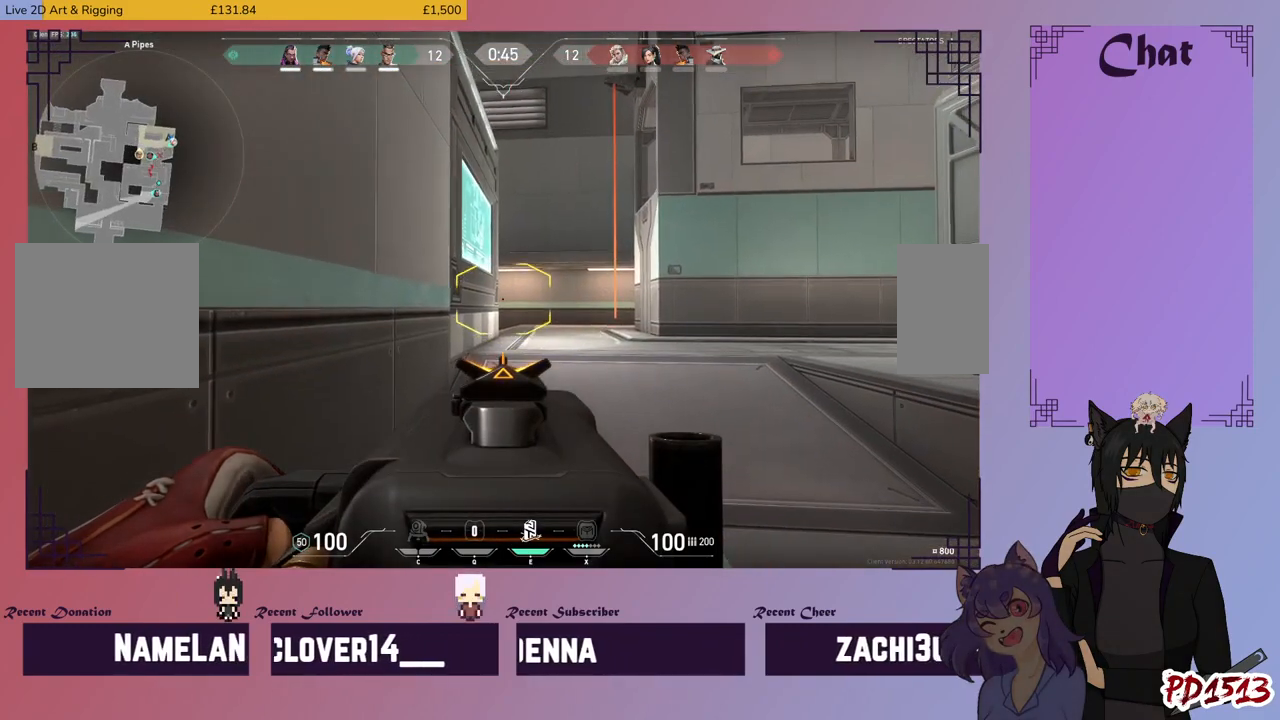
Gameplay with keyboard and mouse; each line is a JSON object with the keys and mouse buttons held at the frame after it. "events" lists presses ("down") and releases ("up") of "a", "c", "ctrl", "d", "e", "f", "q", "r", "s", "shift", "space", "tab", "v", "w", "x", "z", "mouse_left", "mouse_wheel", "mouse_right", "mouse_mb4" and "mouse_mb5" between this image and that frame as [ms after this image, input, new state], when the widget could be followed in between. "mouse_left", "mouse_wheel", "mouse_right", "mouse_mb4", "mouse_mb5" = the "left", "wheel", "right", "mb4", "mb5" buttons of the "mouse" list. No other keys are recorded. "wheel" means that the mouse wheel is clicked or scrolled. Mouse movement is not recorded.
{"keys": ["ctrl"], "mouse": [], "events": [[300, "ctrl", "down"]]}
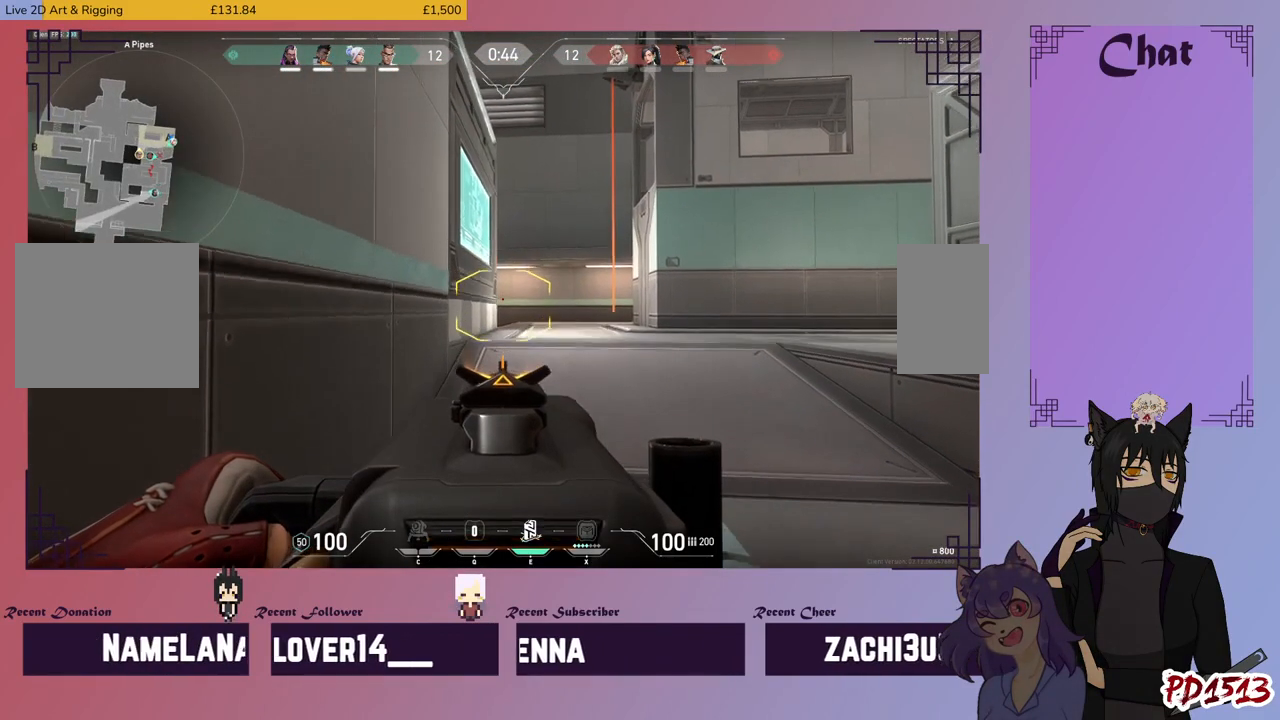
{"keys": ["ctrl"], "mouse": [], "events": []}
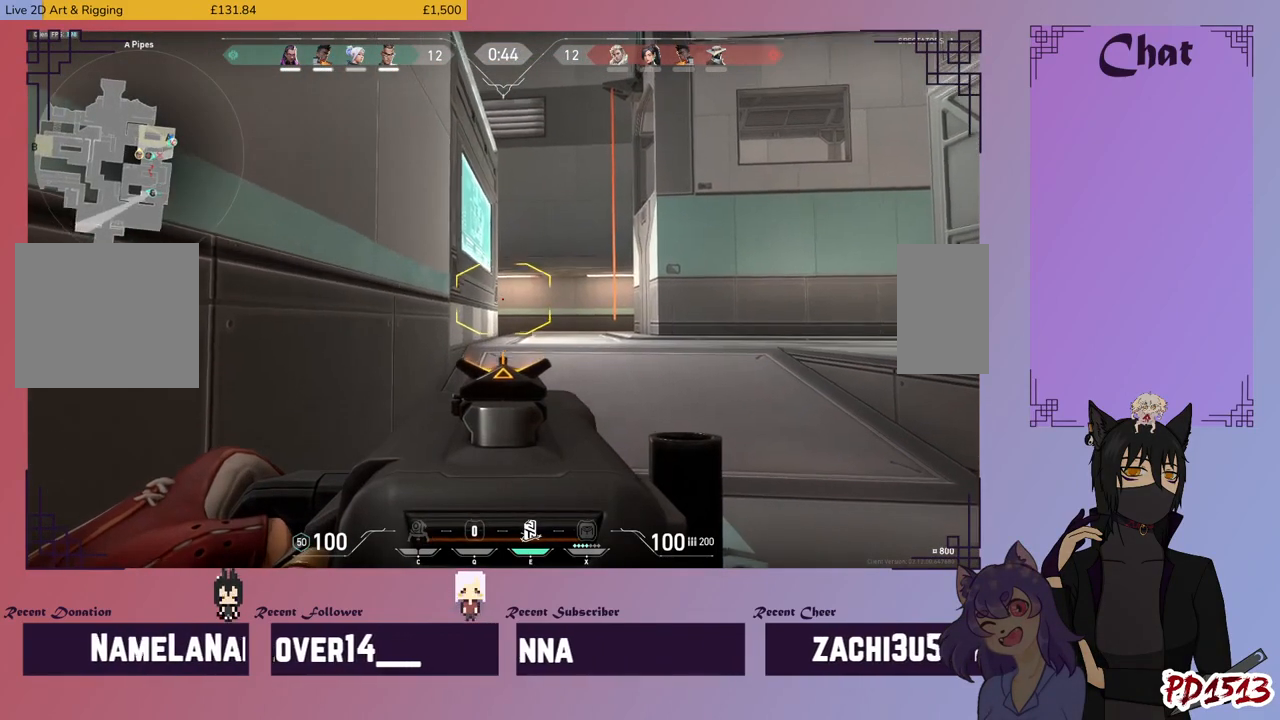
{"keys": ["ctrl"], "mouse": [], "events": []}
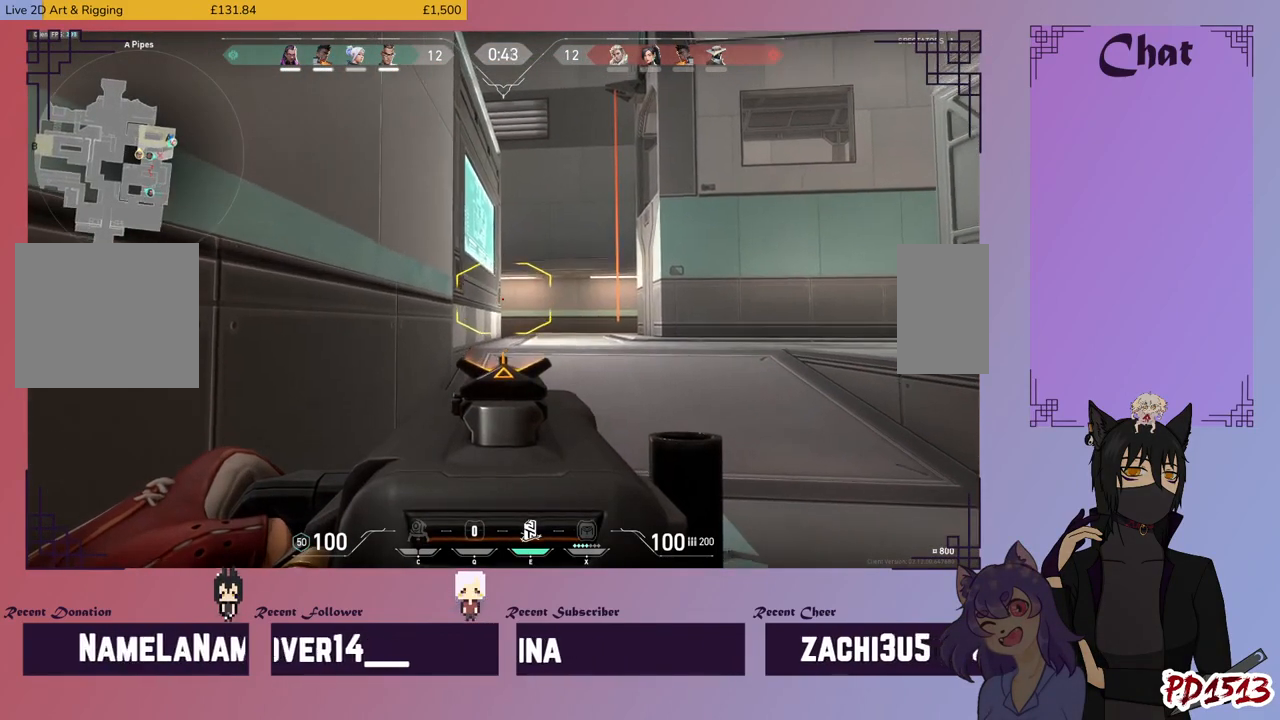
{"keys": ["ctrl", "s"], "mouse": [], "events": [[367, "s", "down"]]}
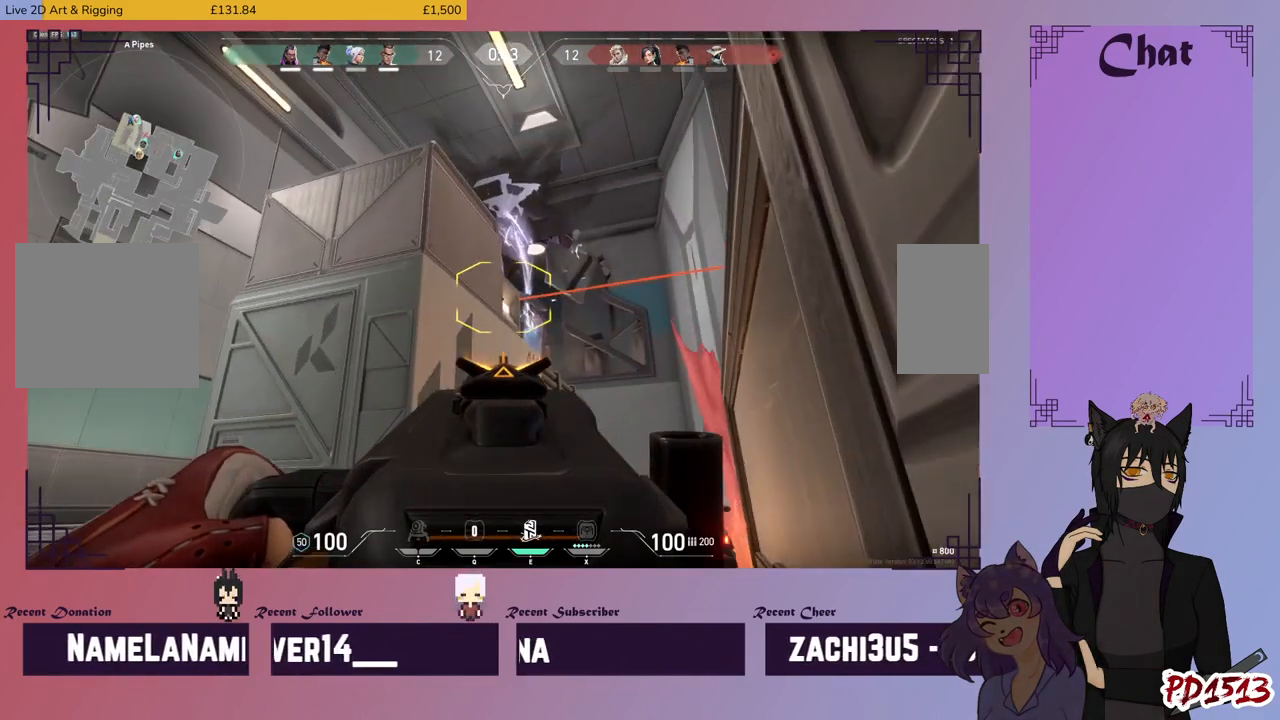
{"keys": ["ctrl", "s"], "mouse": [], "events": []}
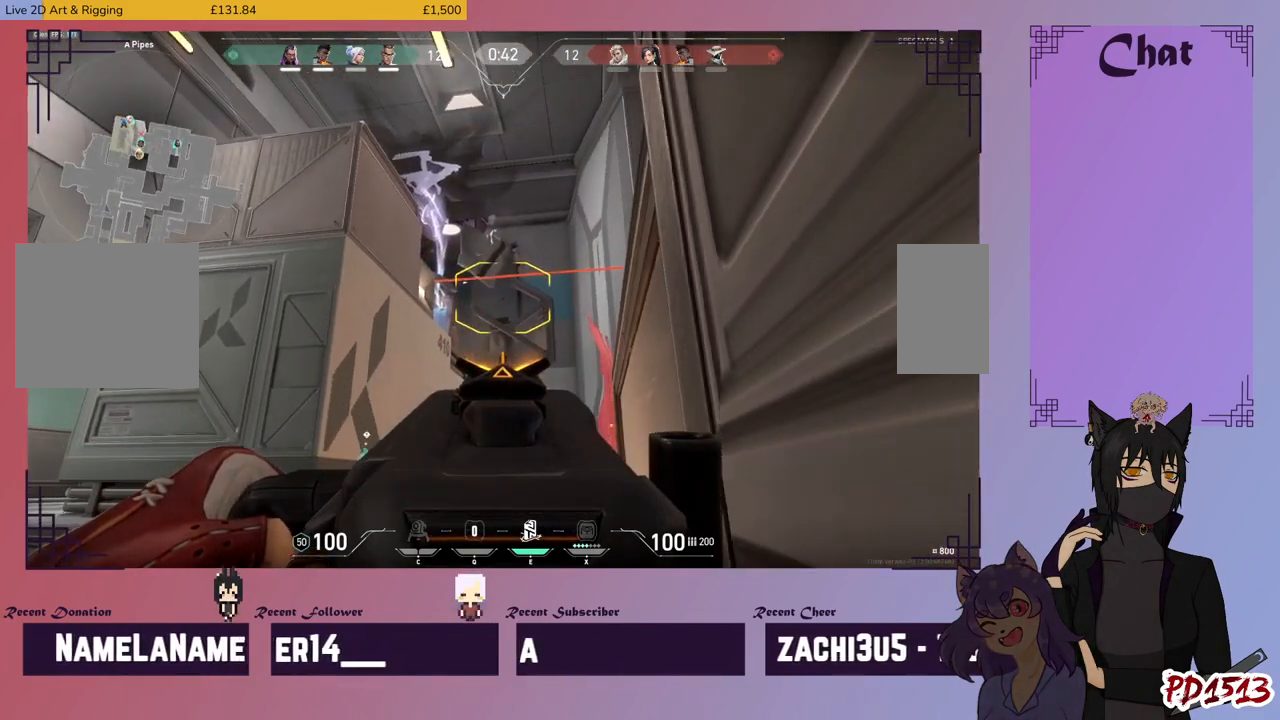
{"keys": ["ctrl", "s"], "mouse": [], "events": []}
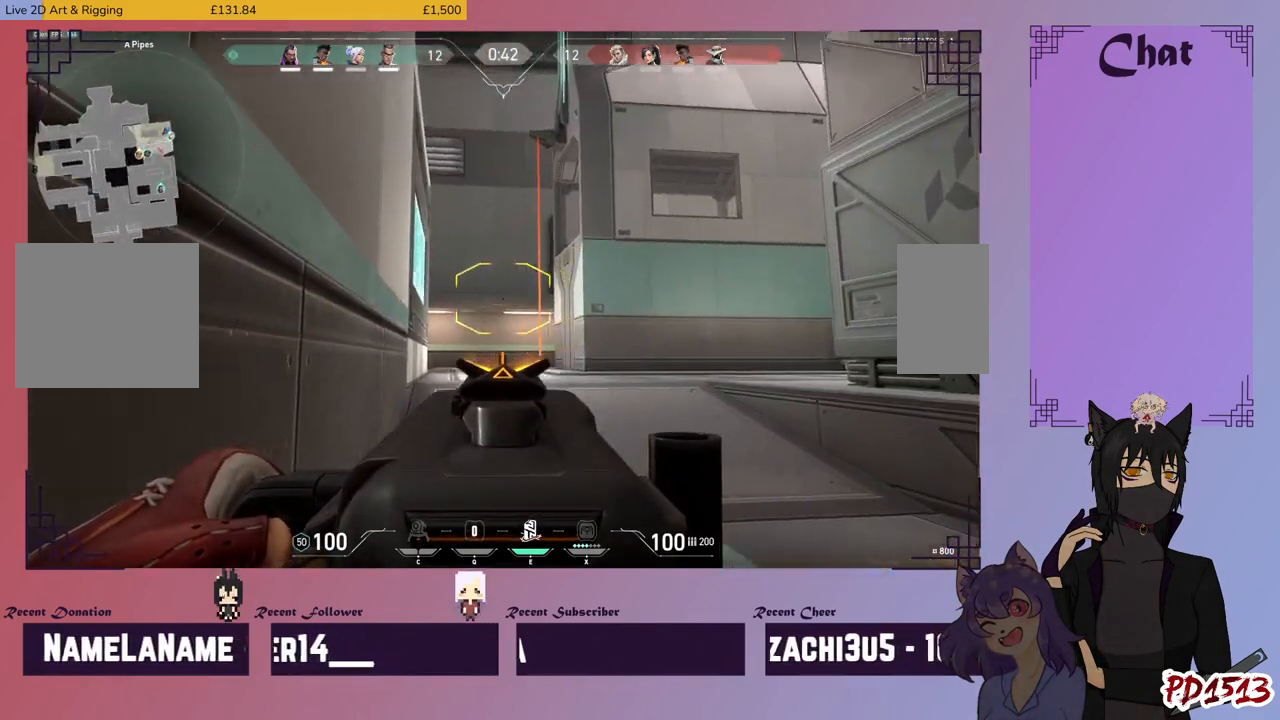
{"keys": ["ctrl"], "mouse": [], "events": [[334, "s", "up"]]}
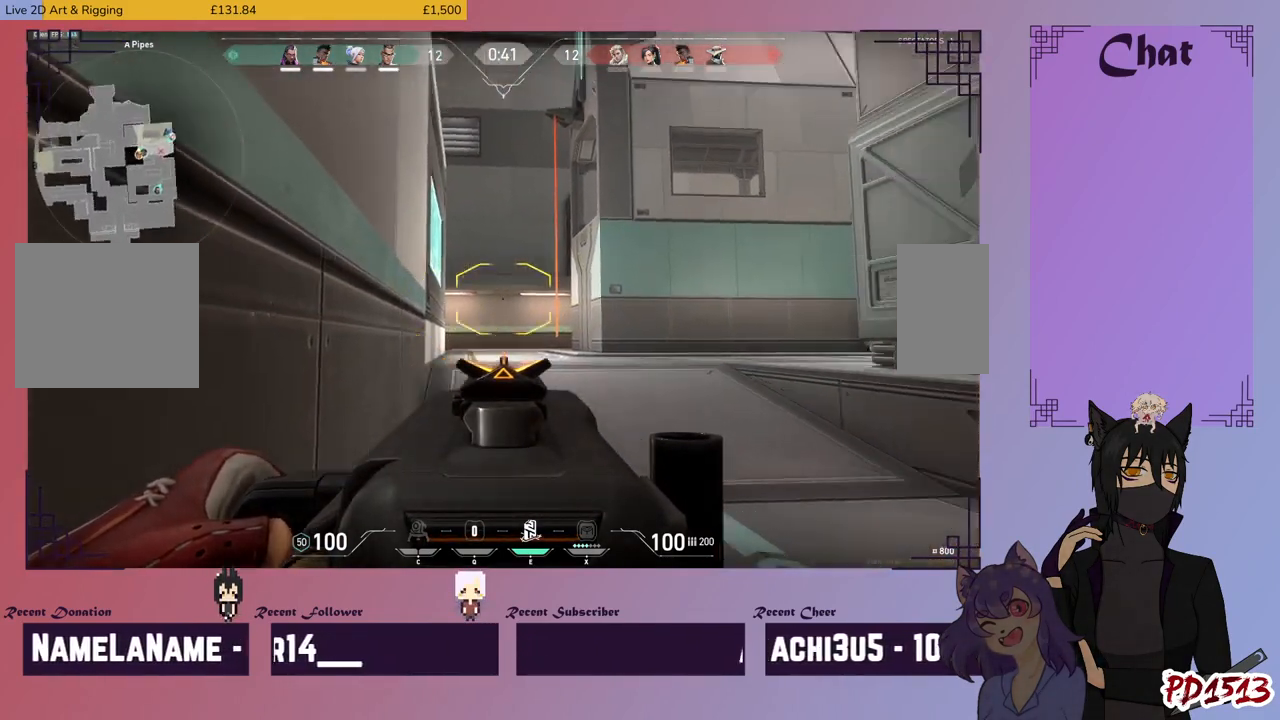
{"keys": ["ctrl"], "mouse": [], "events": []}
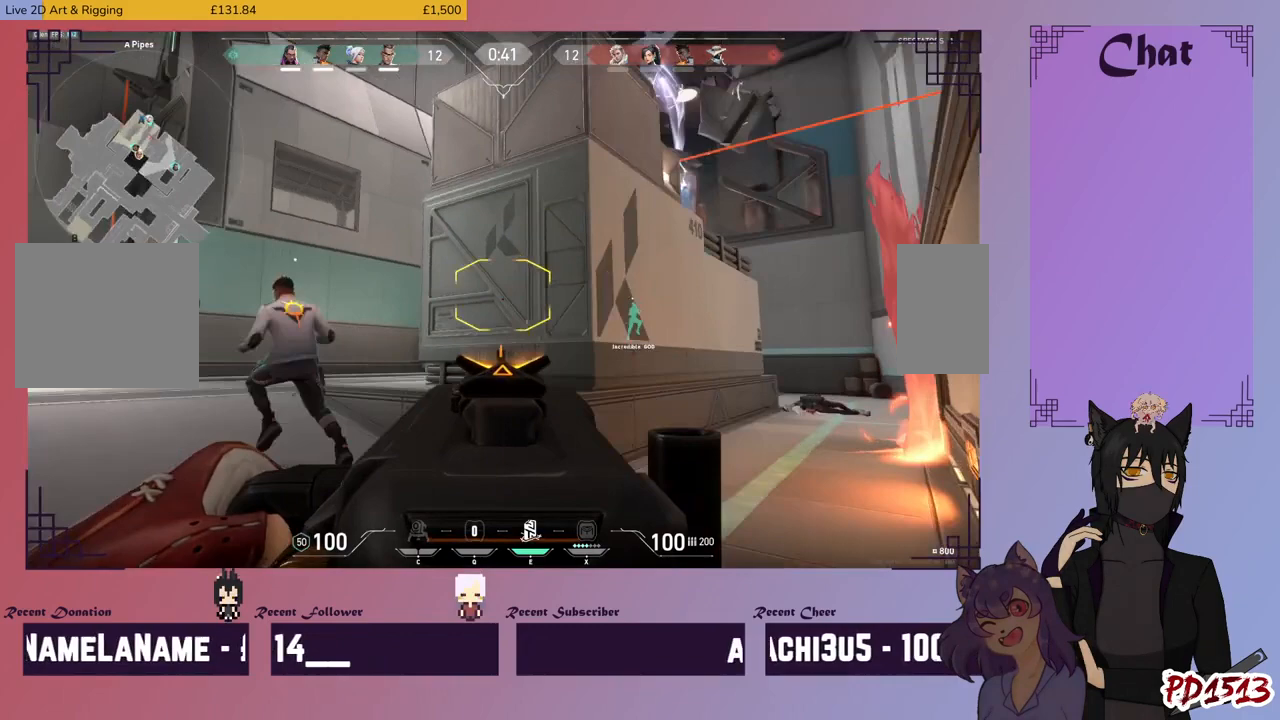
{"keys": ["ctrl"], "mouse": [], "events": []}
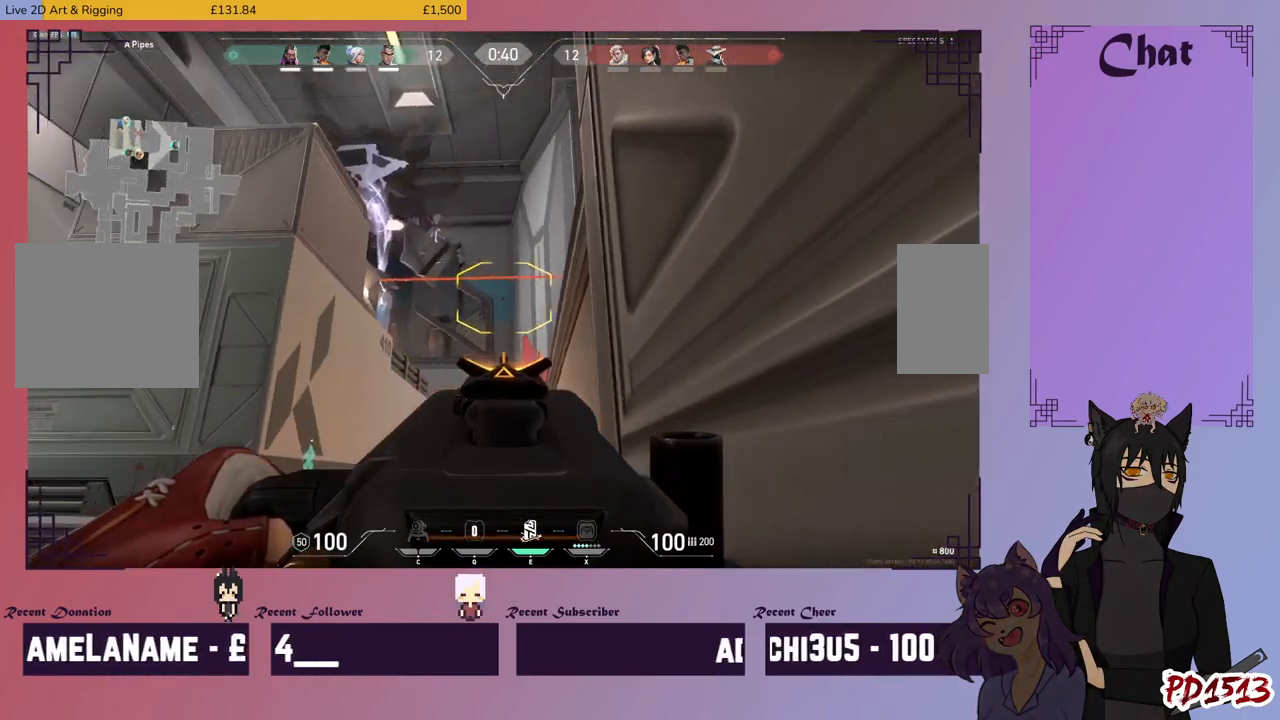
{"keys": ["ctrl"], "mouse": [], "events": []}
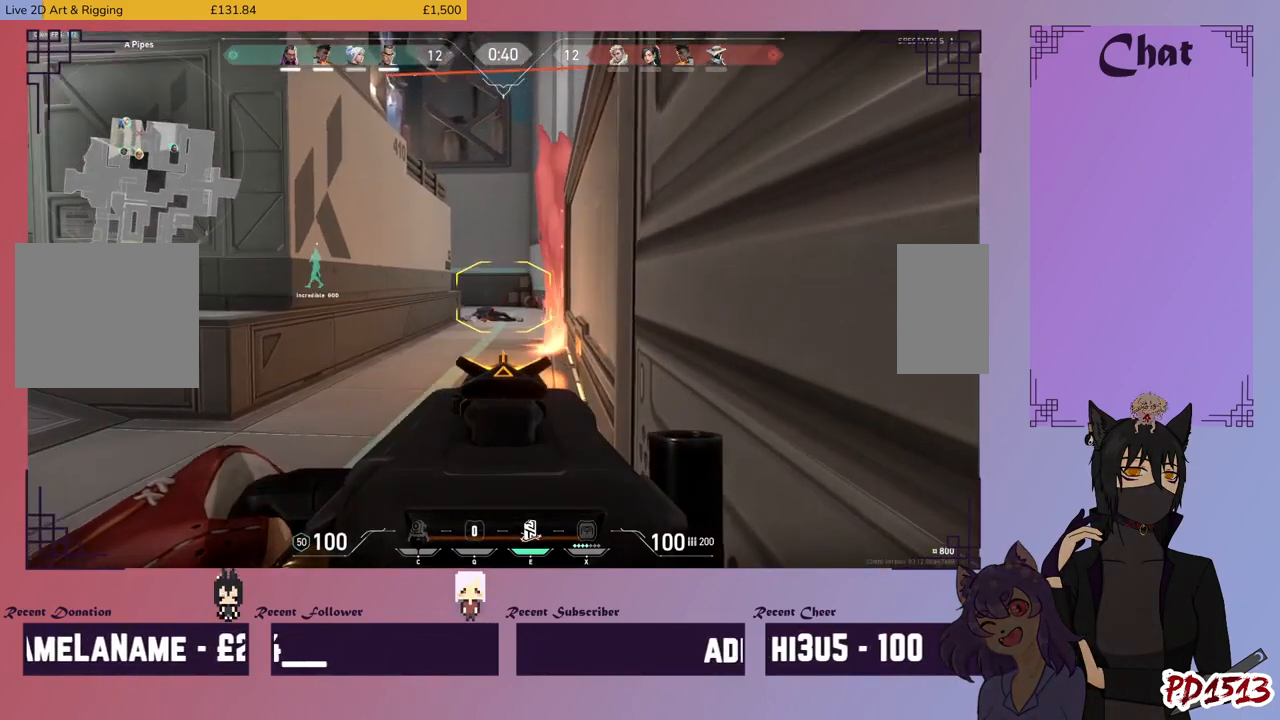
{"keys": ["ctrl"], "mouse": [], "events": []}
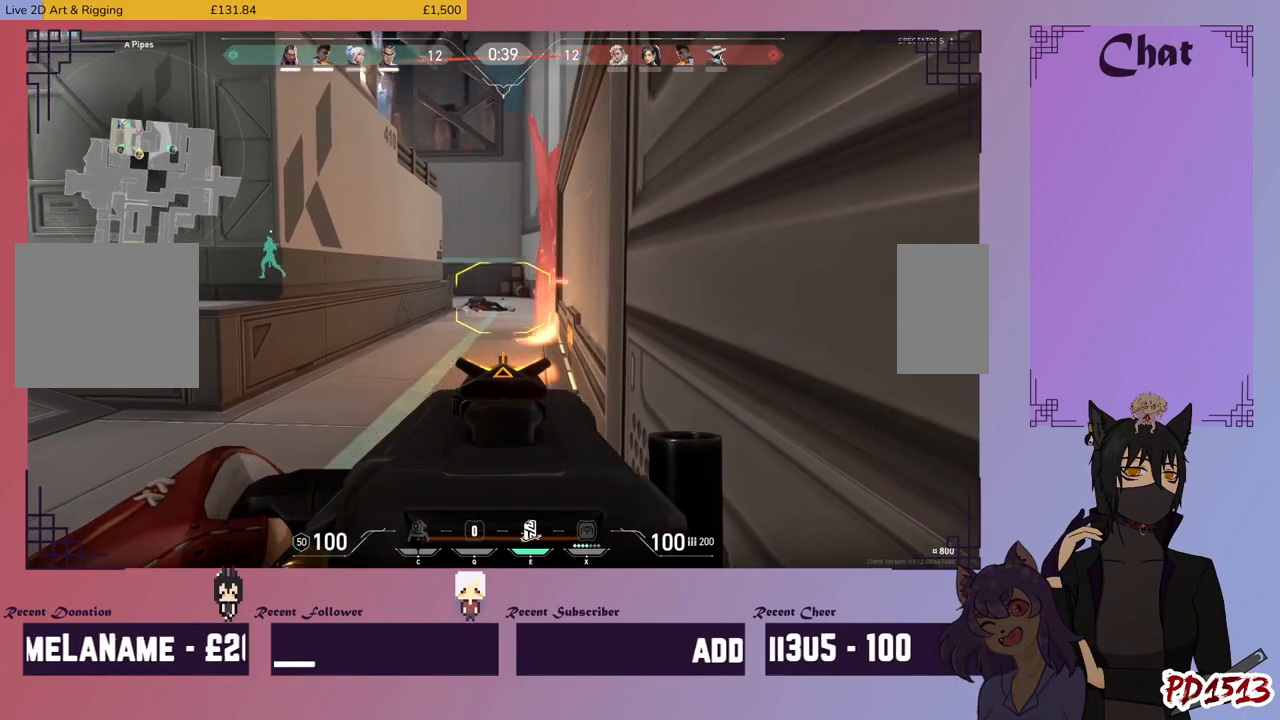
{"keys": ["ctrl"], "mouse": [], "events": []}
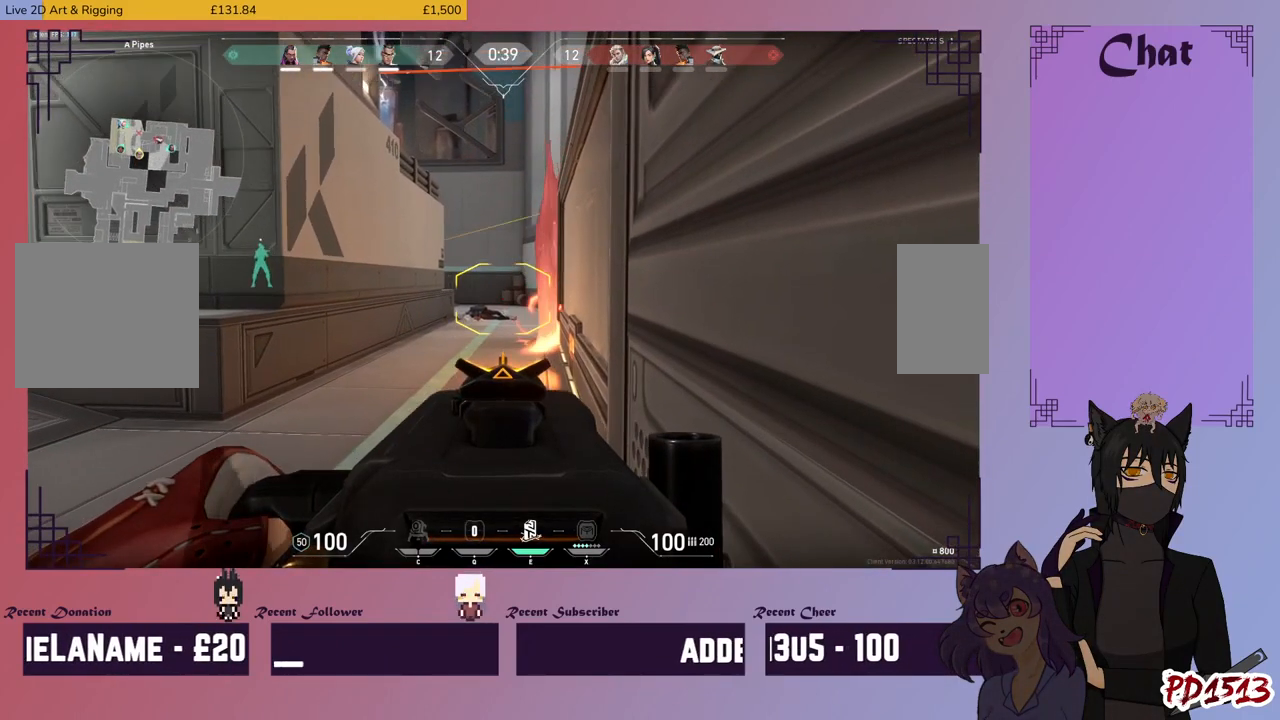
{"keys": ["ctrl"], "mouse": [], "events": []}
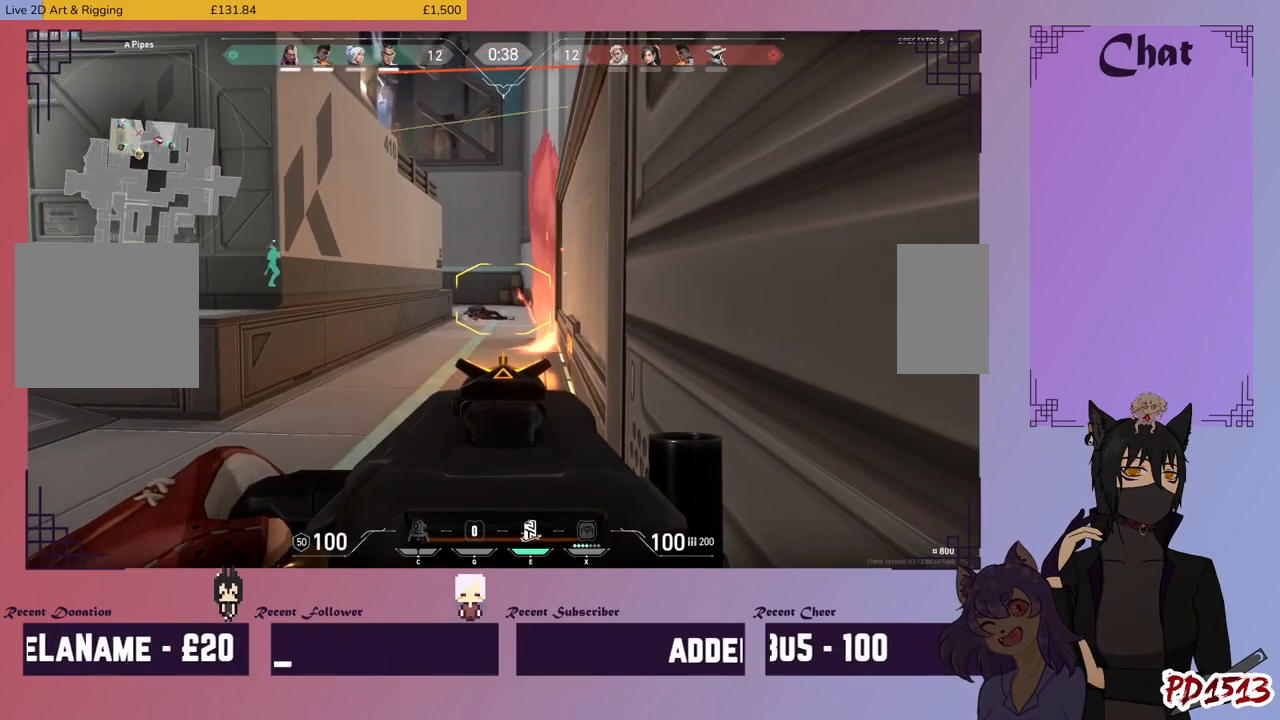
{"keys": ["ctrl"], "mouse": [], "events": []}
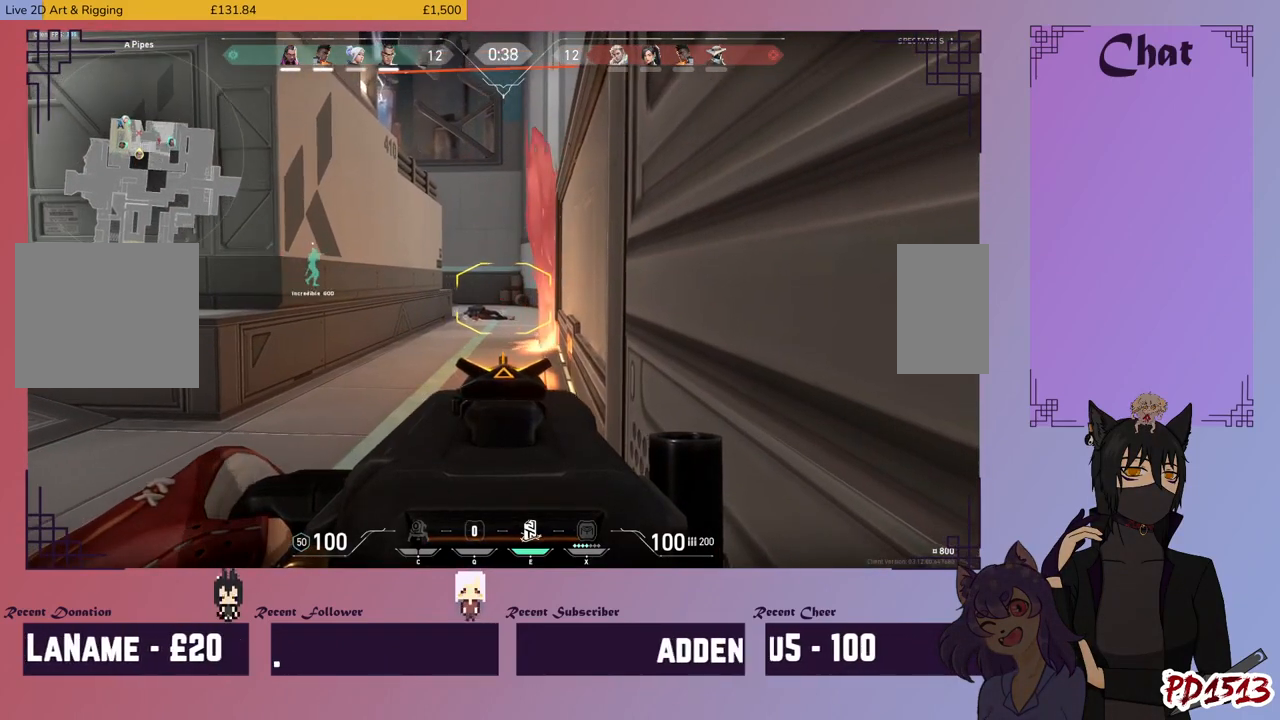
{"keys": ["ctrl"], "mouse": [], "events": []}
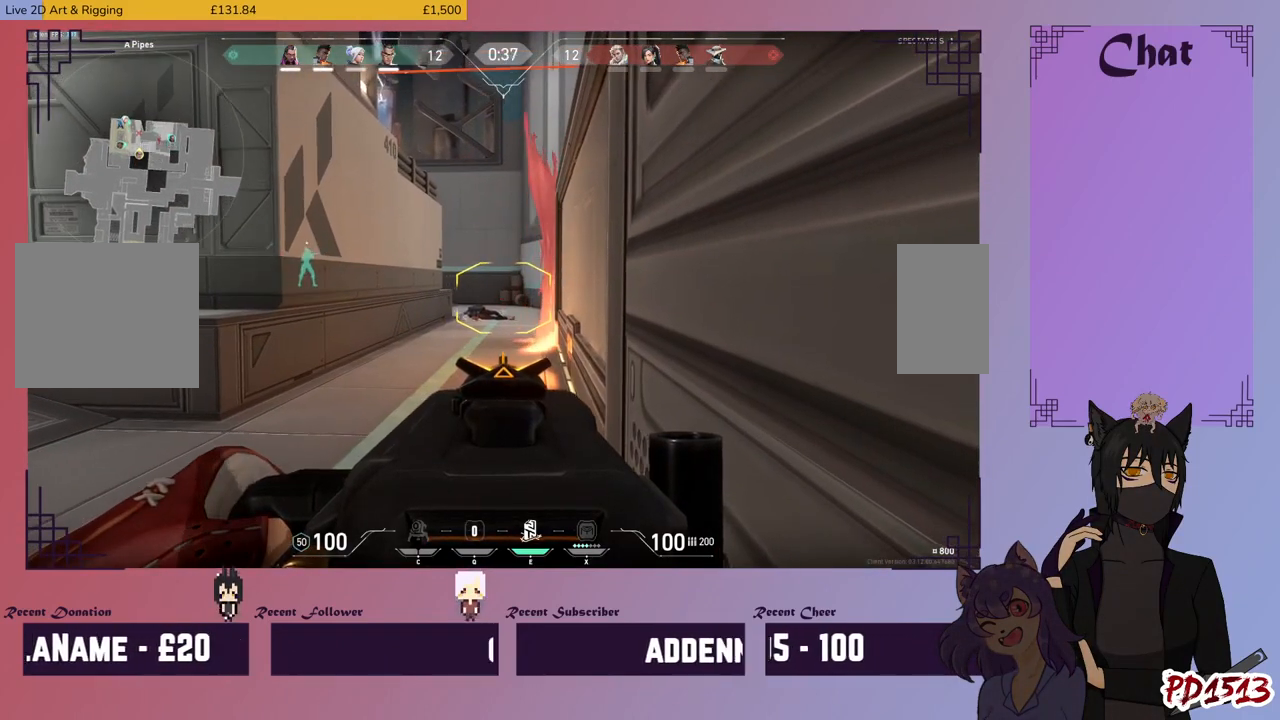
{"keys": ["ctrl"], "mouse": [], "events": []}
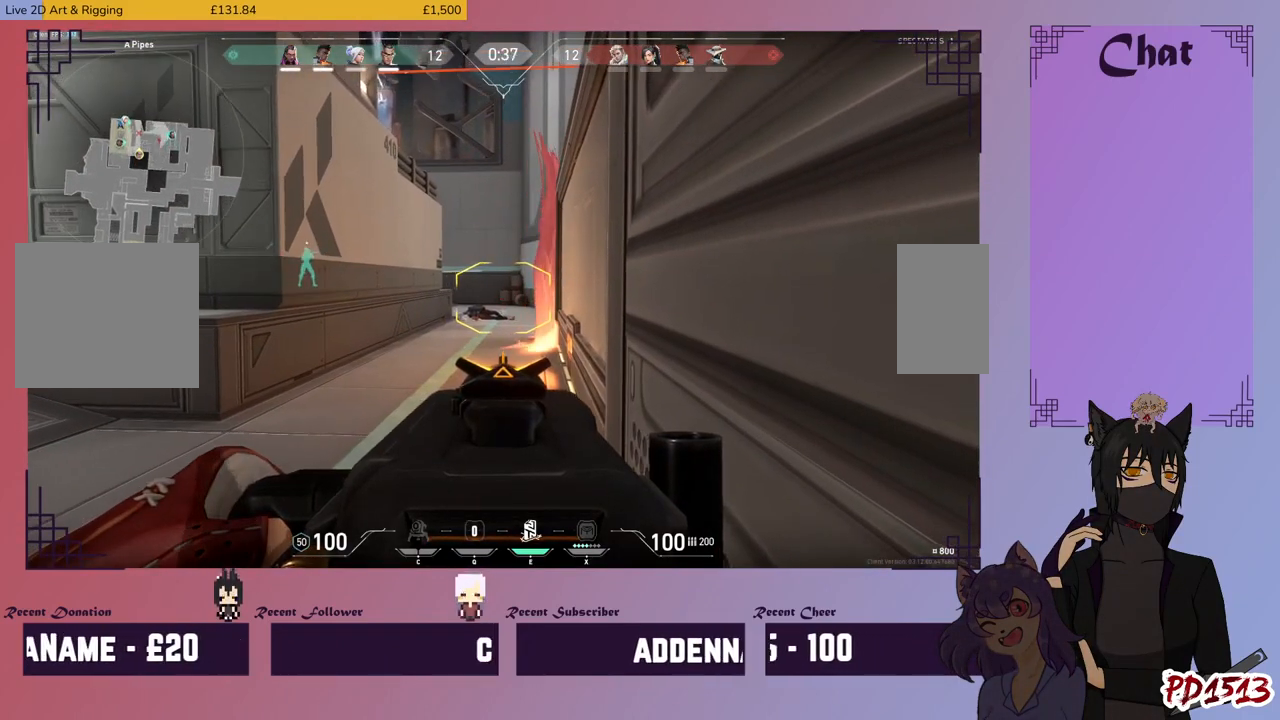
{"keys": ["ctrl"], "mouse": [], "events": []}
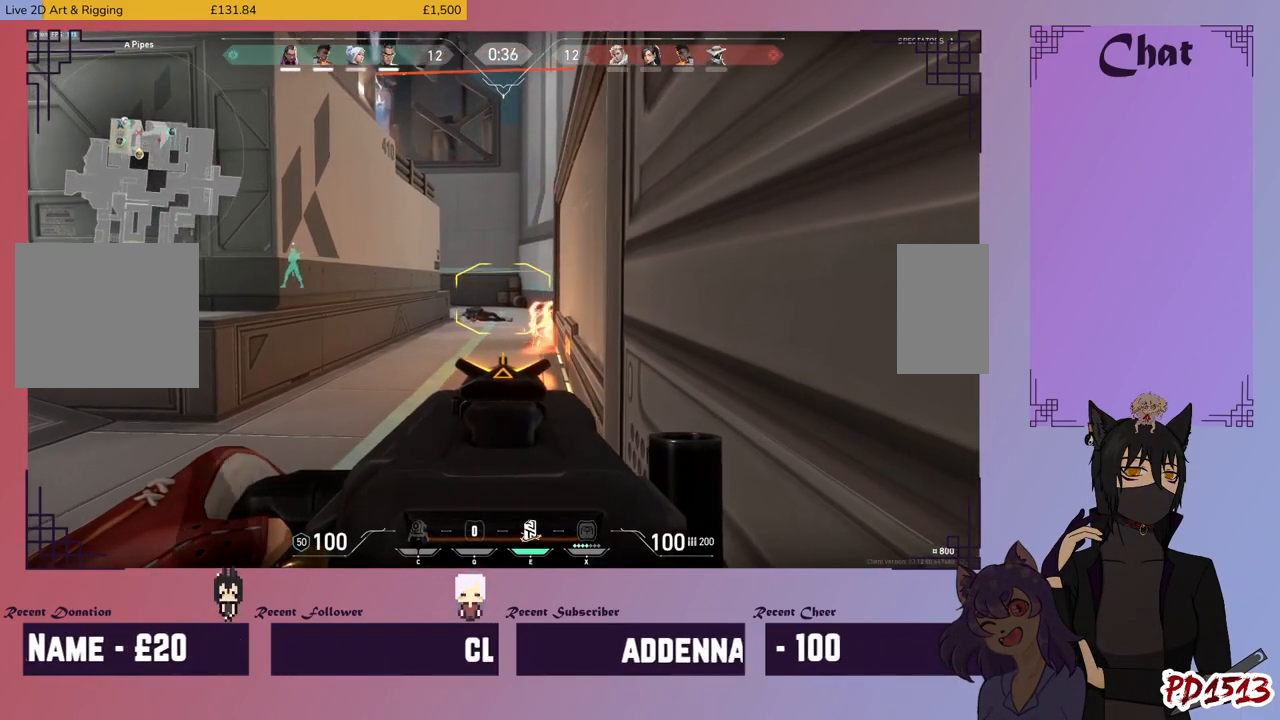
{"keys": ["ctrl"], "mouse": [], "events": []}
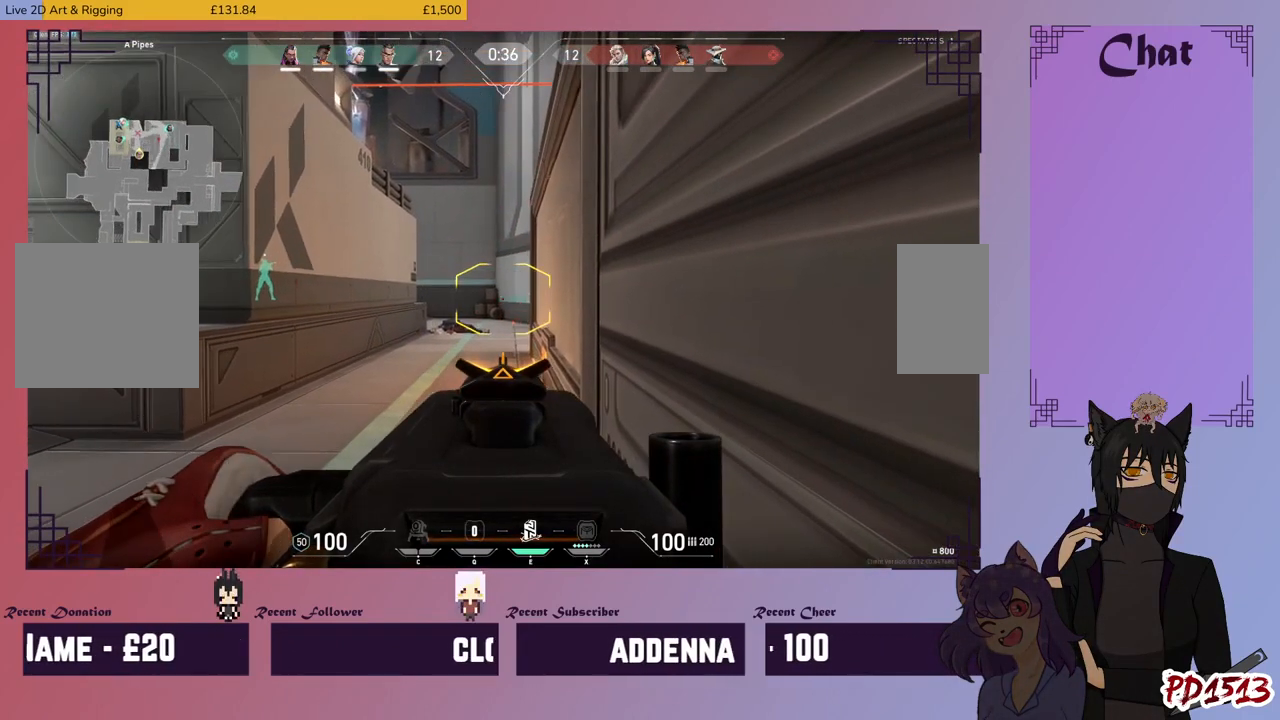
{"keys": ["ctrl"], "mouse": [], "events": []}
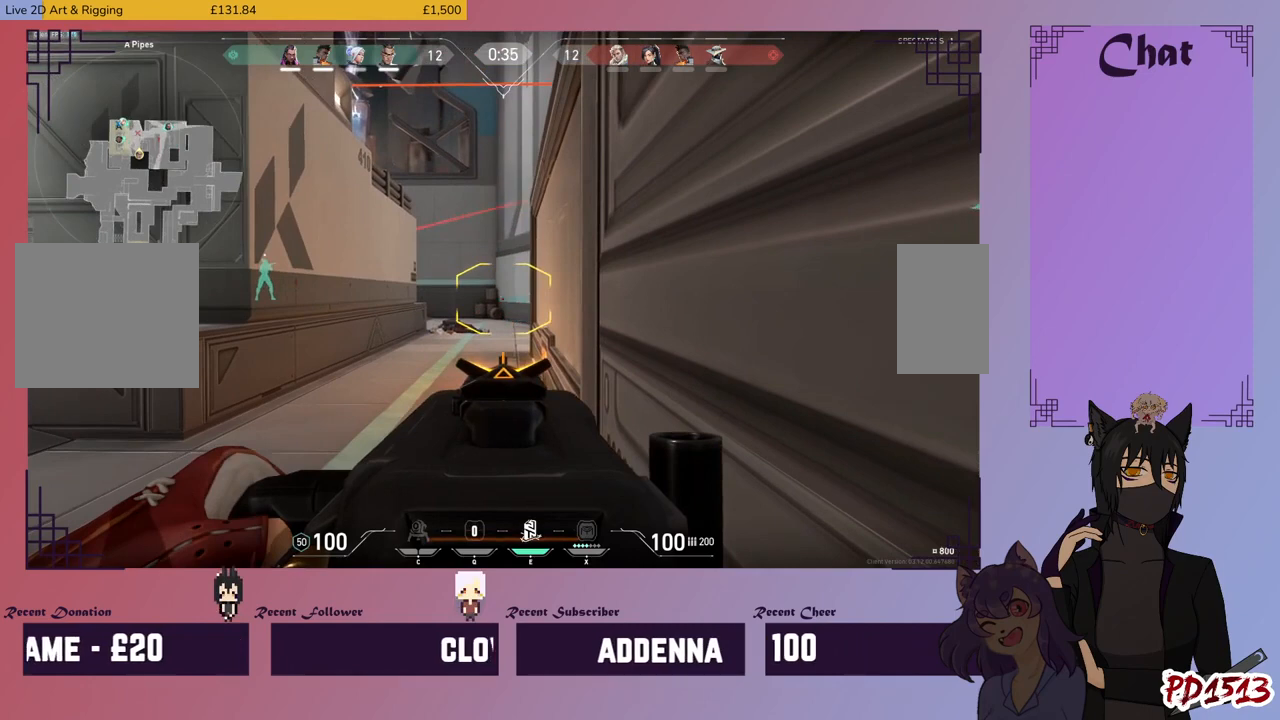
{"keys": ["ctrl"], "mouse": [], "events": []}
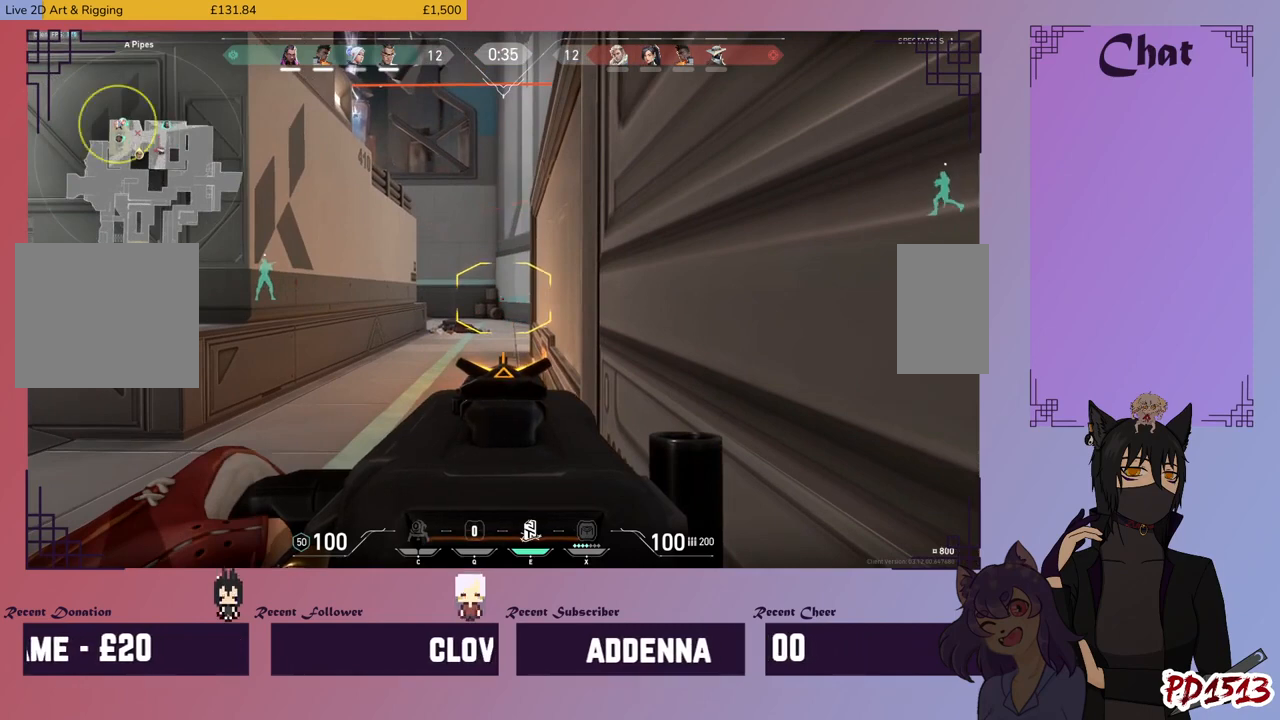
{"keys": ["ctrl"], "mouse": [], "events": []}
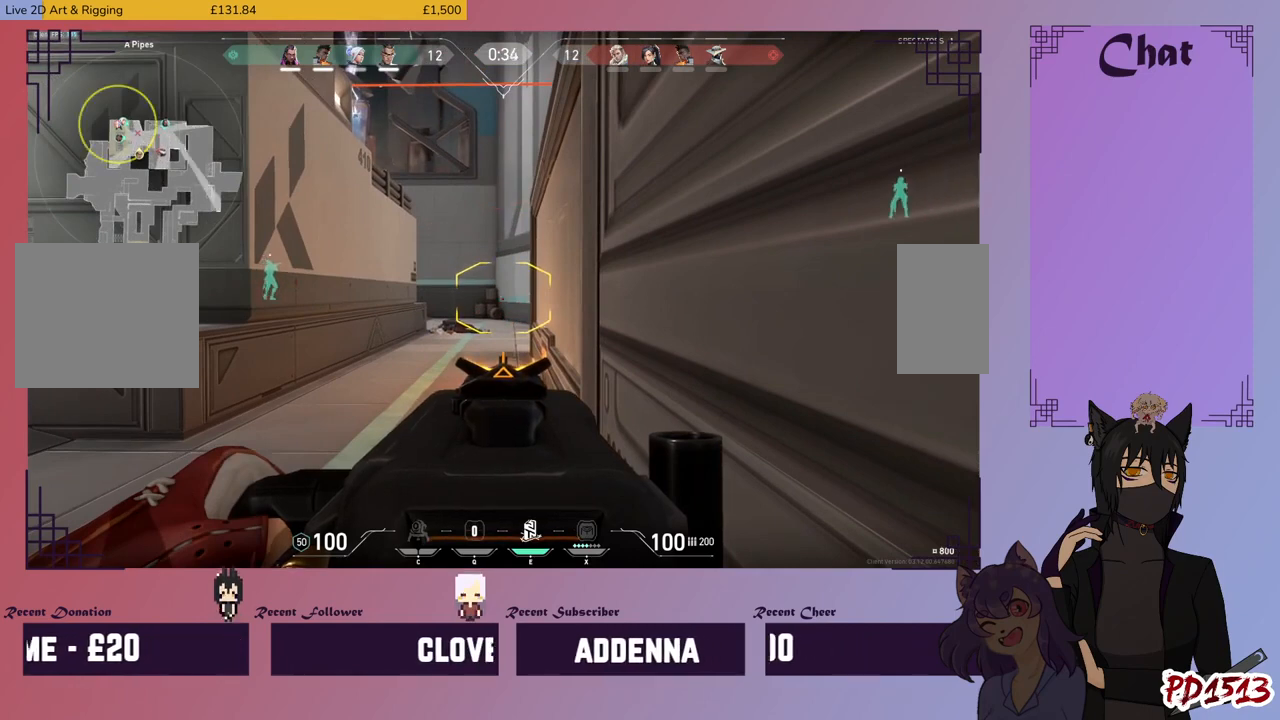
{"keys": ["ctrl"], "mouse": [], "events": []}
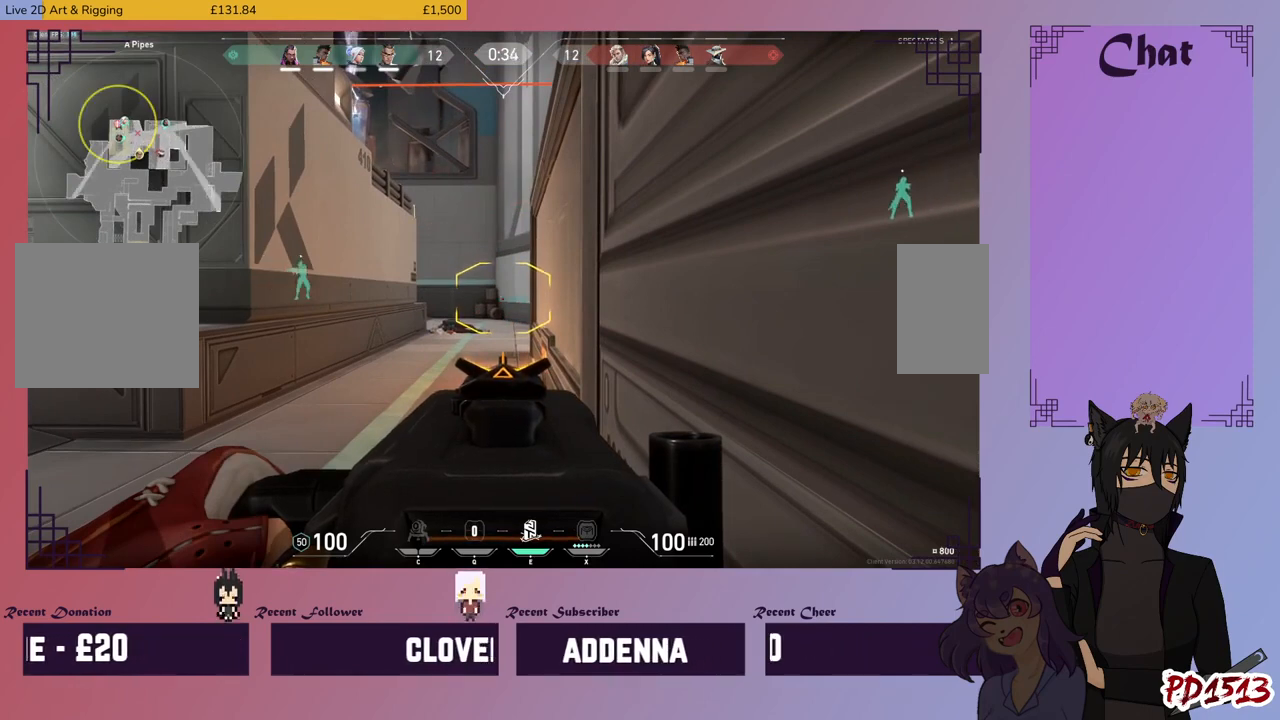
{"keys": ["ctrl"], "mouse": [], "events": []}
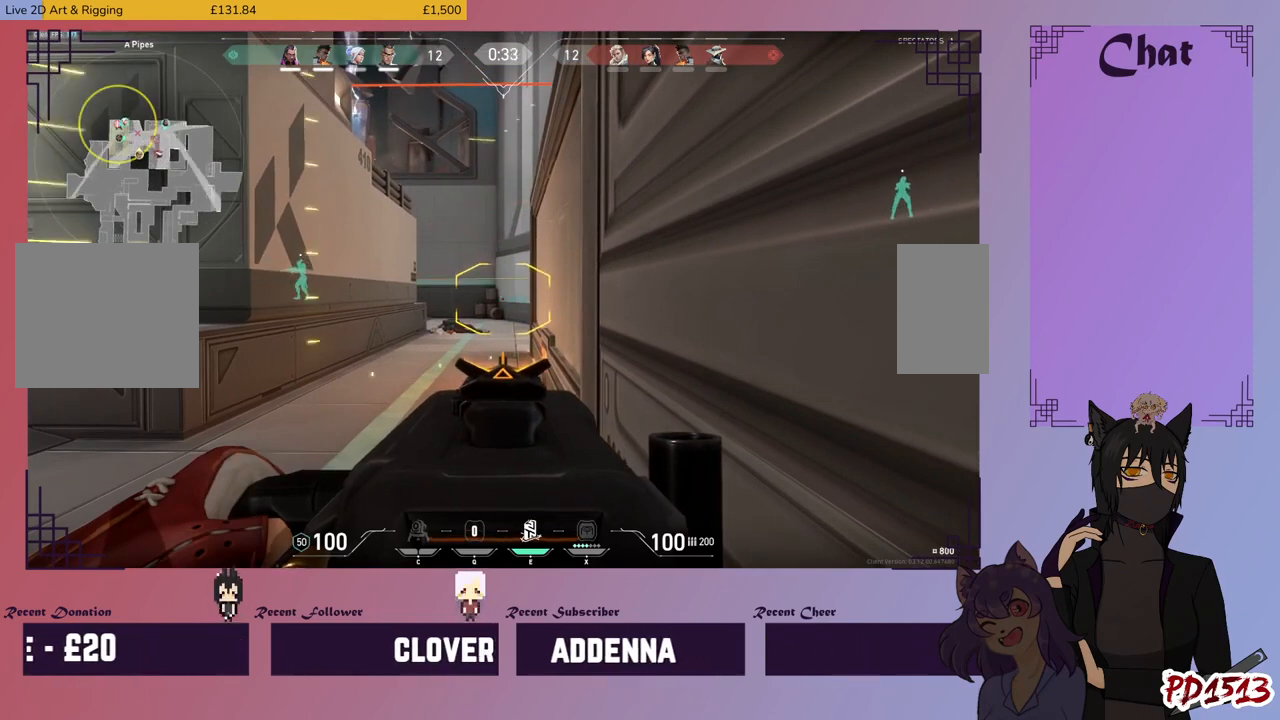
{"keys": ["ctrl"], "mouse": [], "events": []}
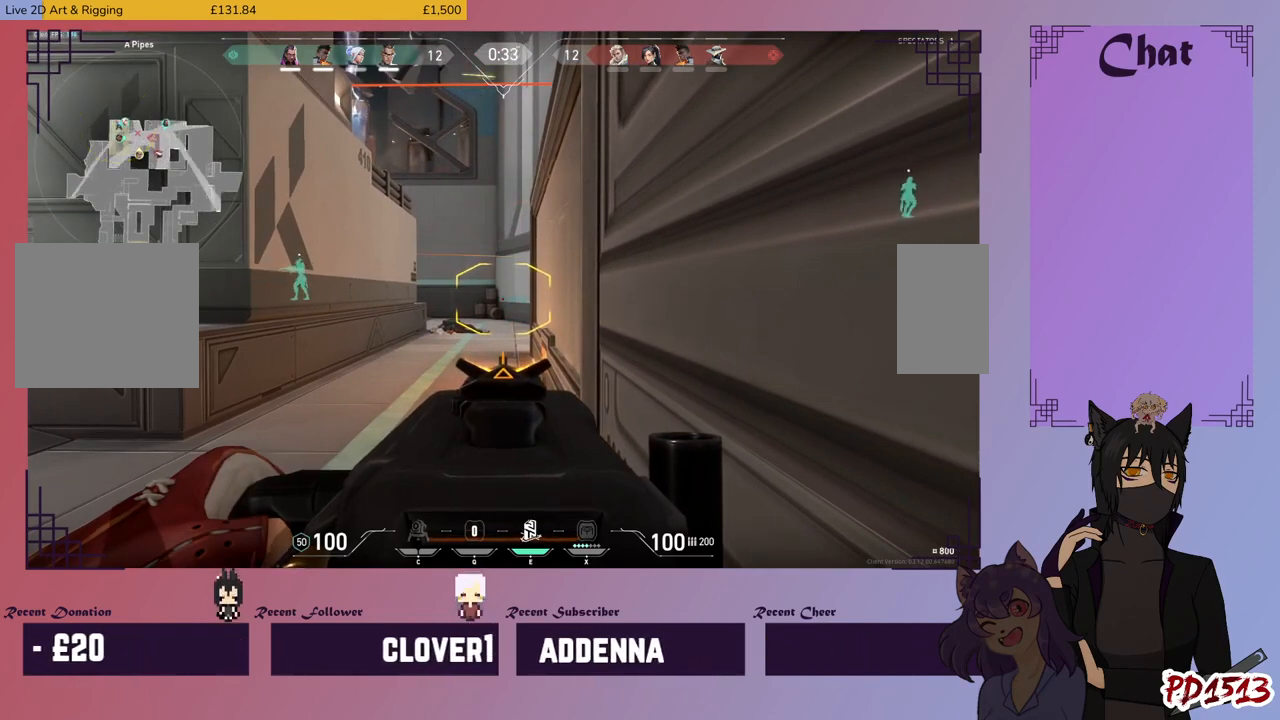
{"keys": ["ctrl"], "mouse": [], "events": []}
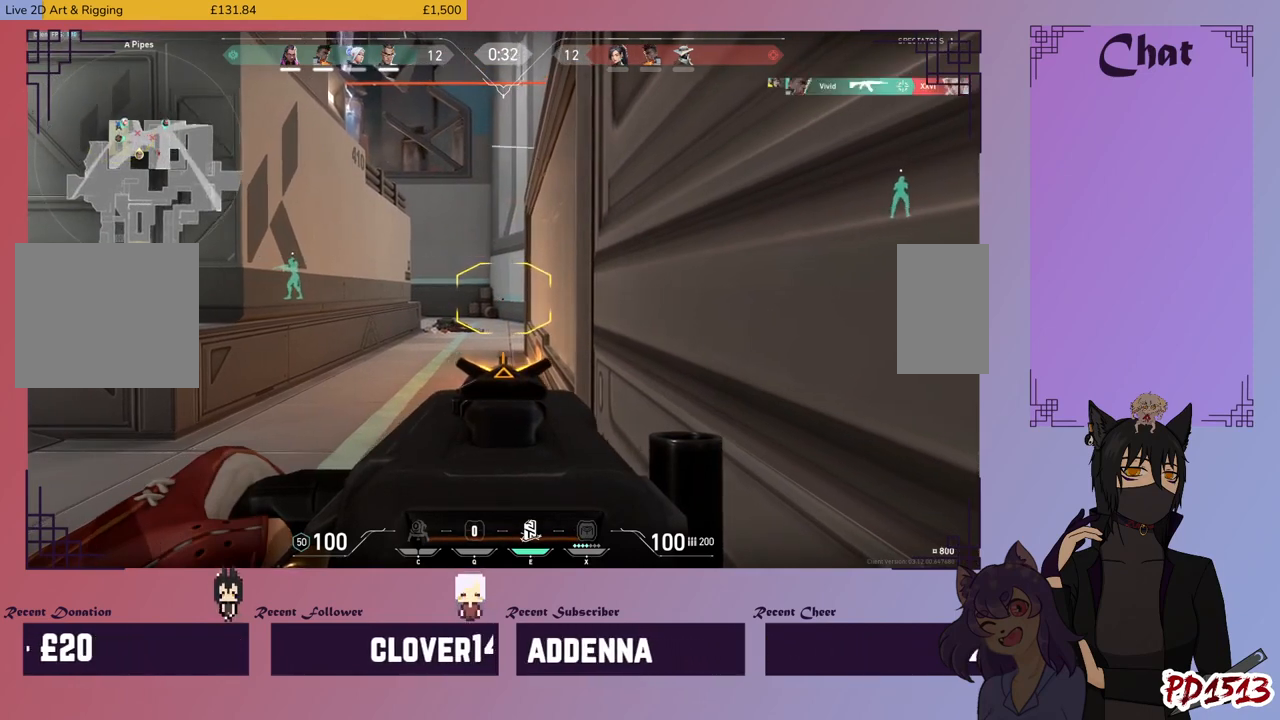
{"keys": ["ctrl"], "mouse": [], "events": []}
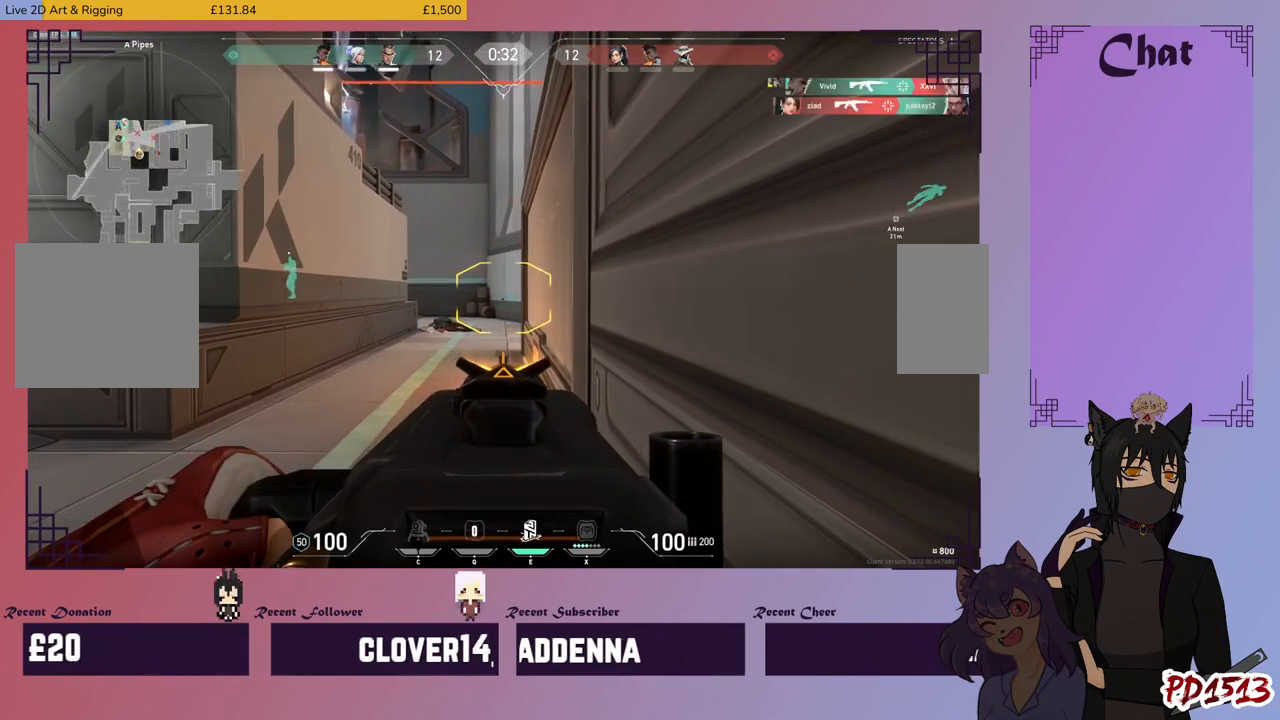
{"keys": ["ctrl"], "mouse": [], "events": []}
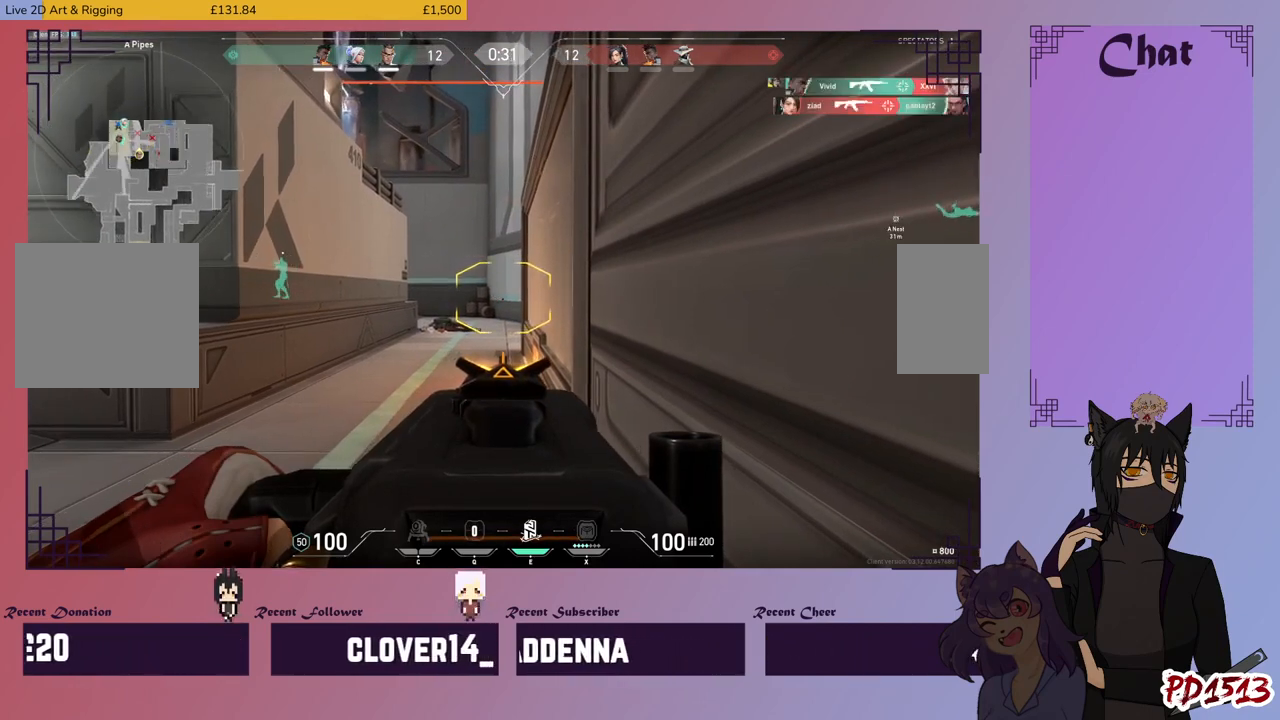
{"keys": [], "mouse": [], "events": [[434, "ctrl", "up"]]}